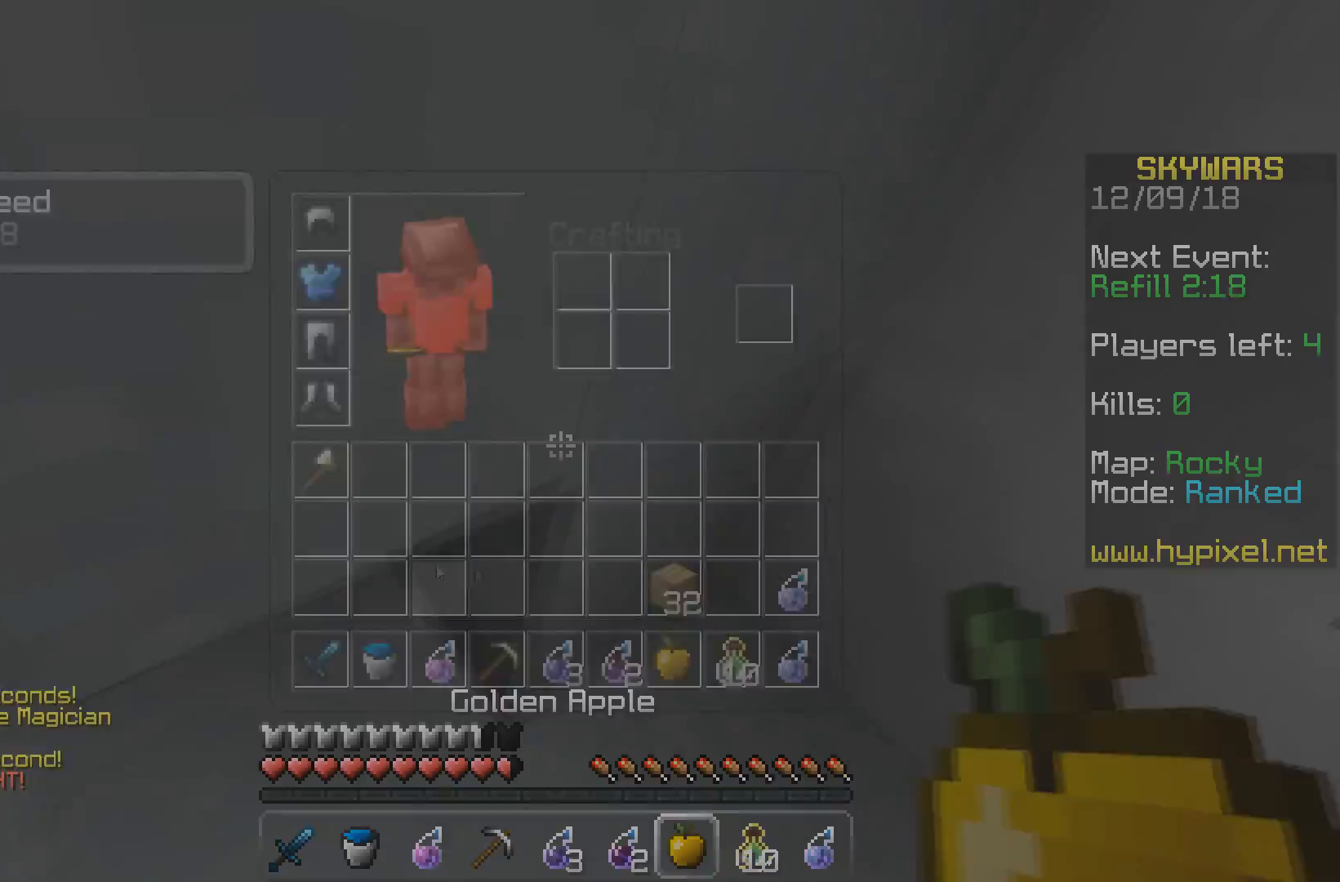
Gameplay with keyboard; each line is a JSON object with the keys held at the frame after it. "events" lists presses ("down") and releases ("up") of "a", "d", "s" and "w" between this image and that frame as [ms after this image, input, new state], when the widget could be followed in between. No other keys are recorded. Mouse input is not recorded.
{"keys": [], "events": [[333, "d", "down"], [500, "d", "up"]]}
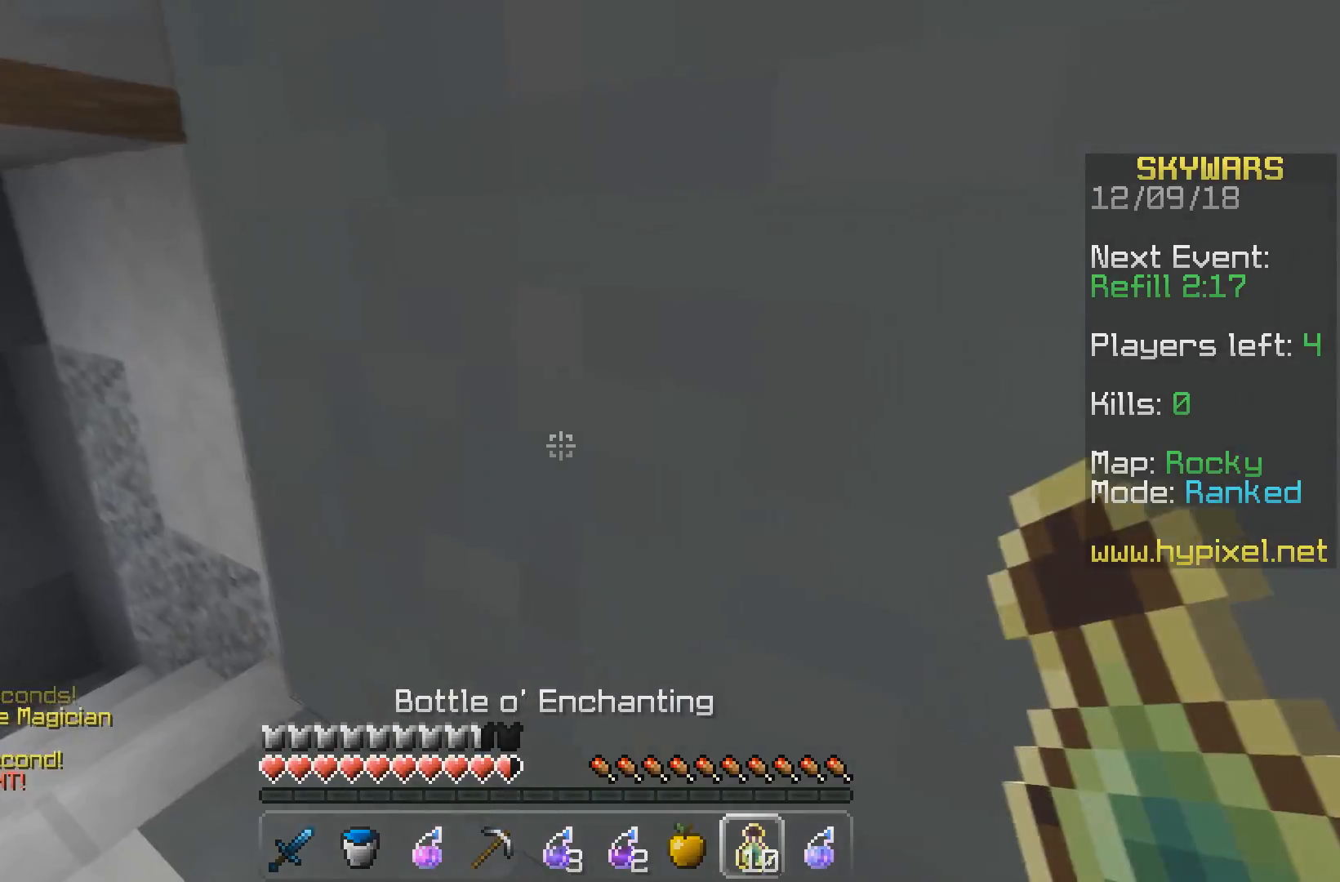
{"keys": [], "events": []}
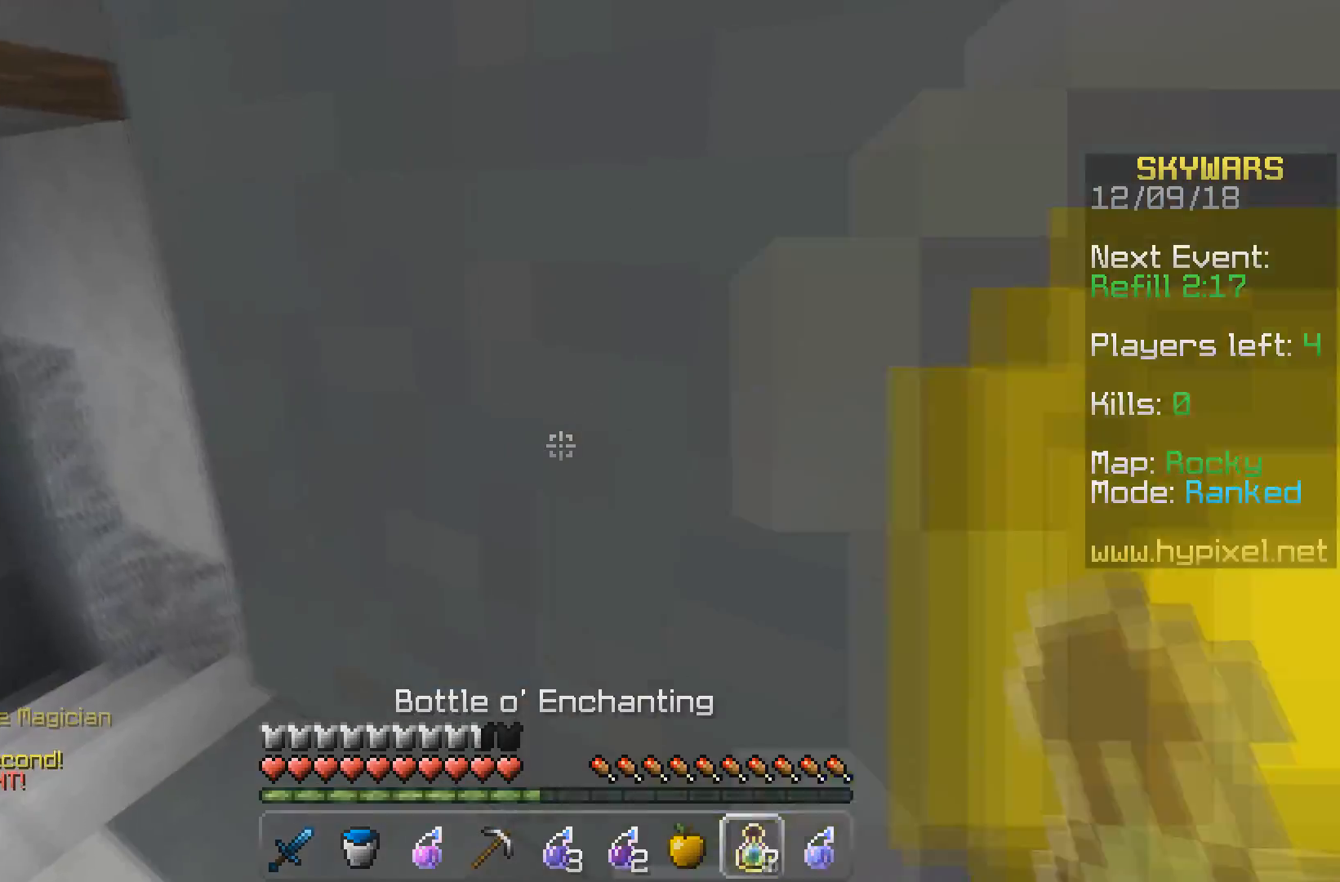
{"keys": ["a", "d"], "events": [[350, "a", "down"], [467, "d", "down"]]}
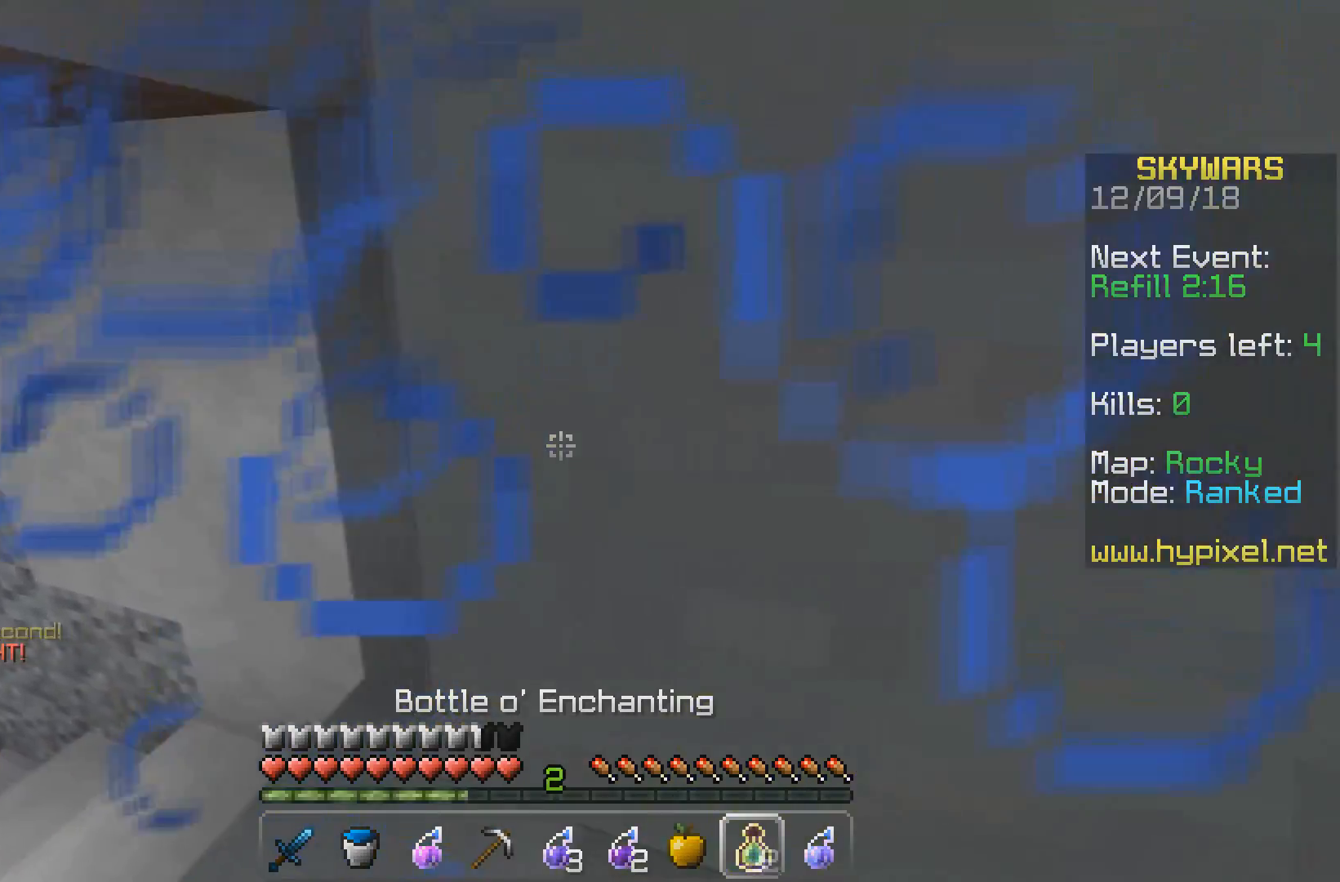
{"keys": ["w"], "events": [[33, "a", "up"], [67, "a", "down"], [333, "w", "down"], [417, "d", "up"], [500, "a", "up"]]}
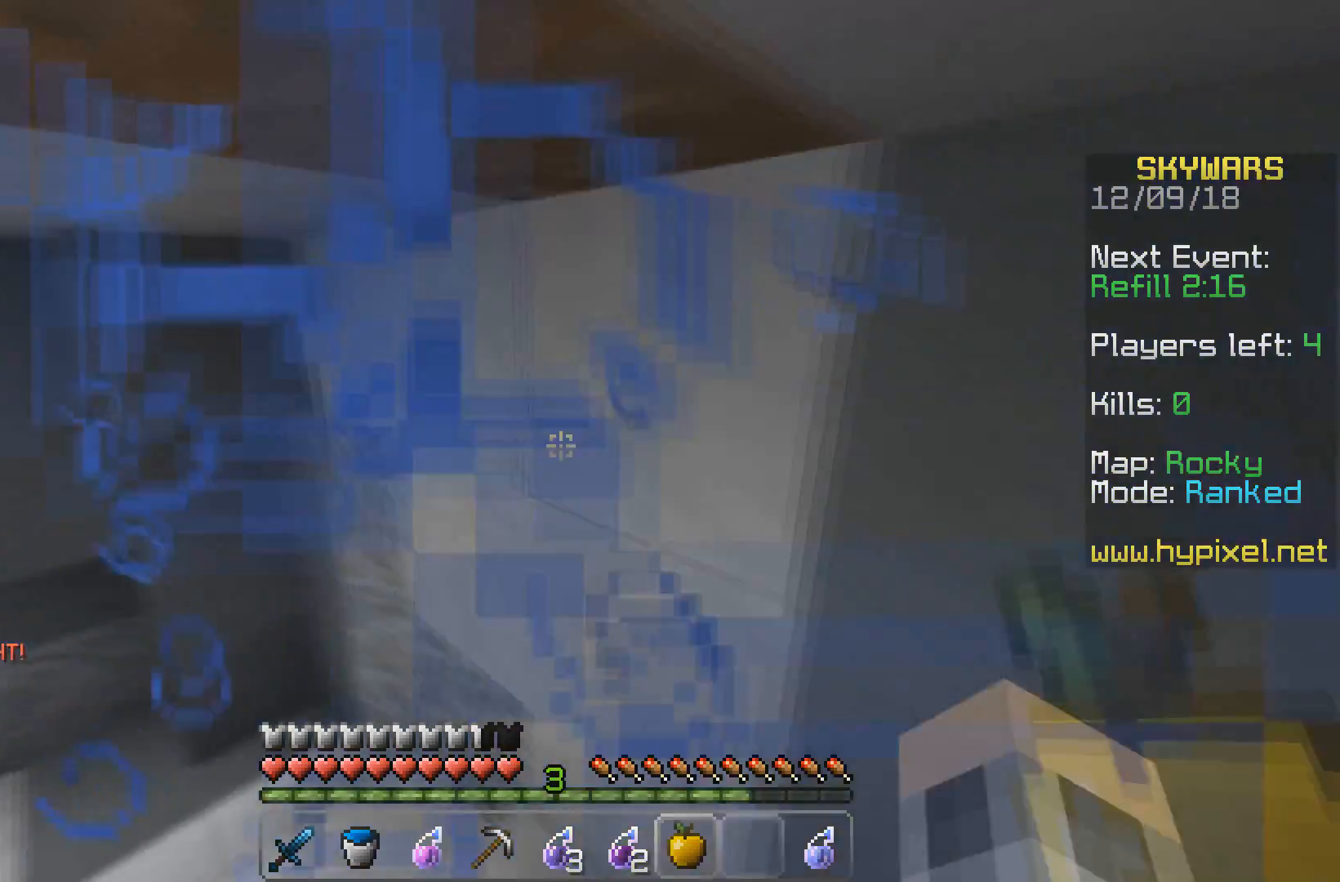
{"keys": [], "events": [[150, "d", "down"], [250, "w", "up"], [283, "d", "up"]]}
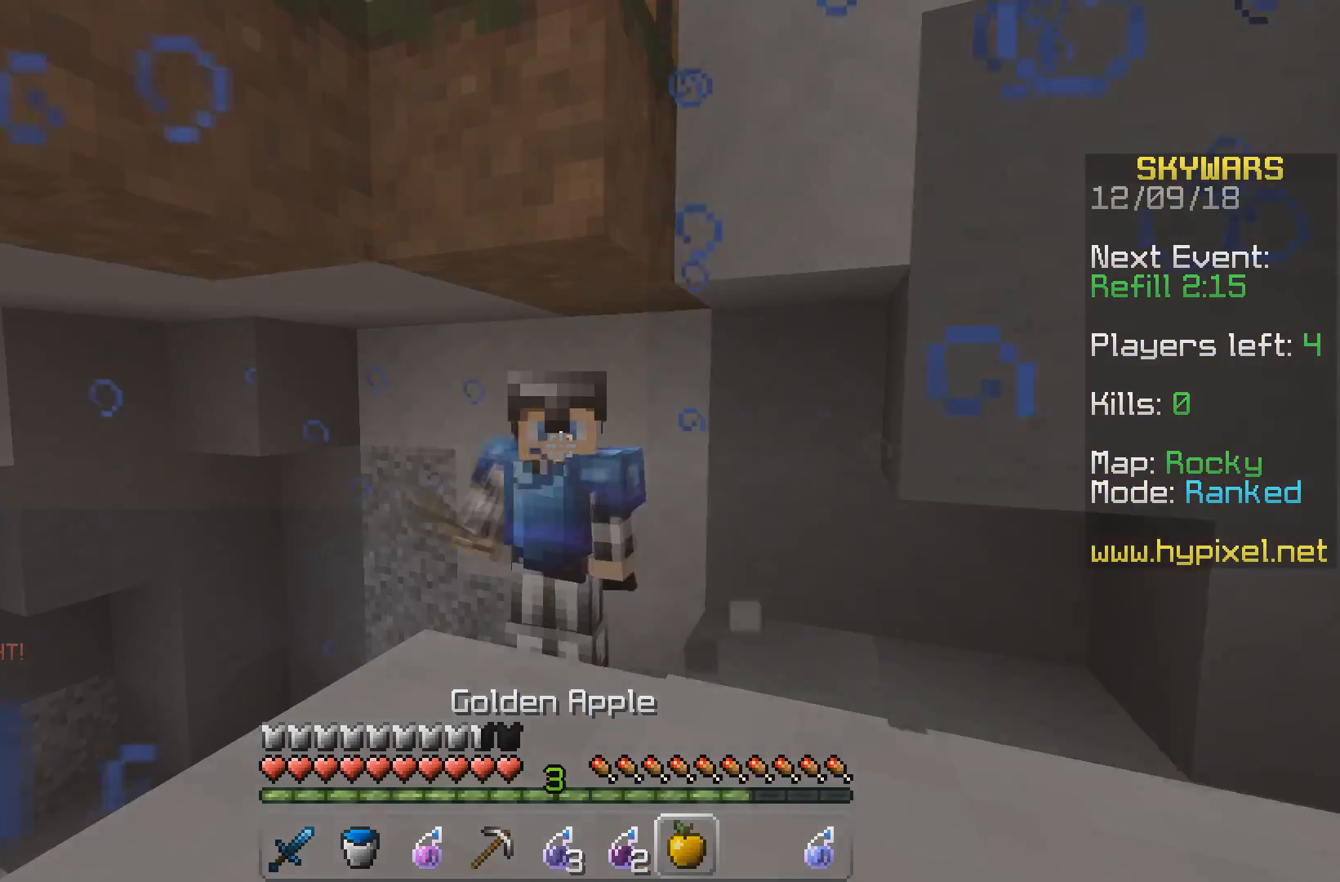
{"keys": ["d", "w"], "events": [[67, "w", "down"], [383, "d", "down"]]}
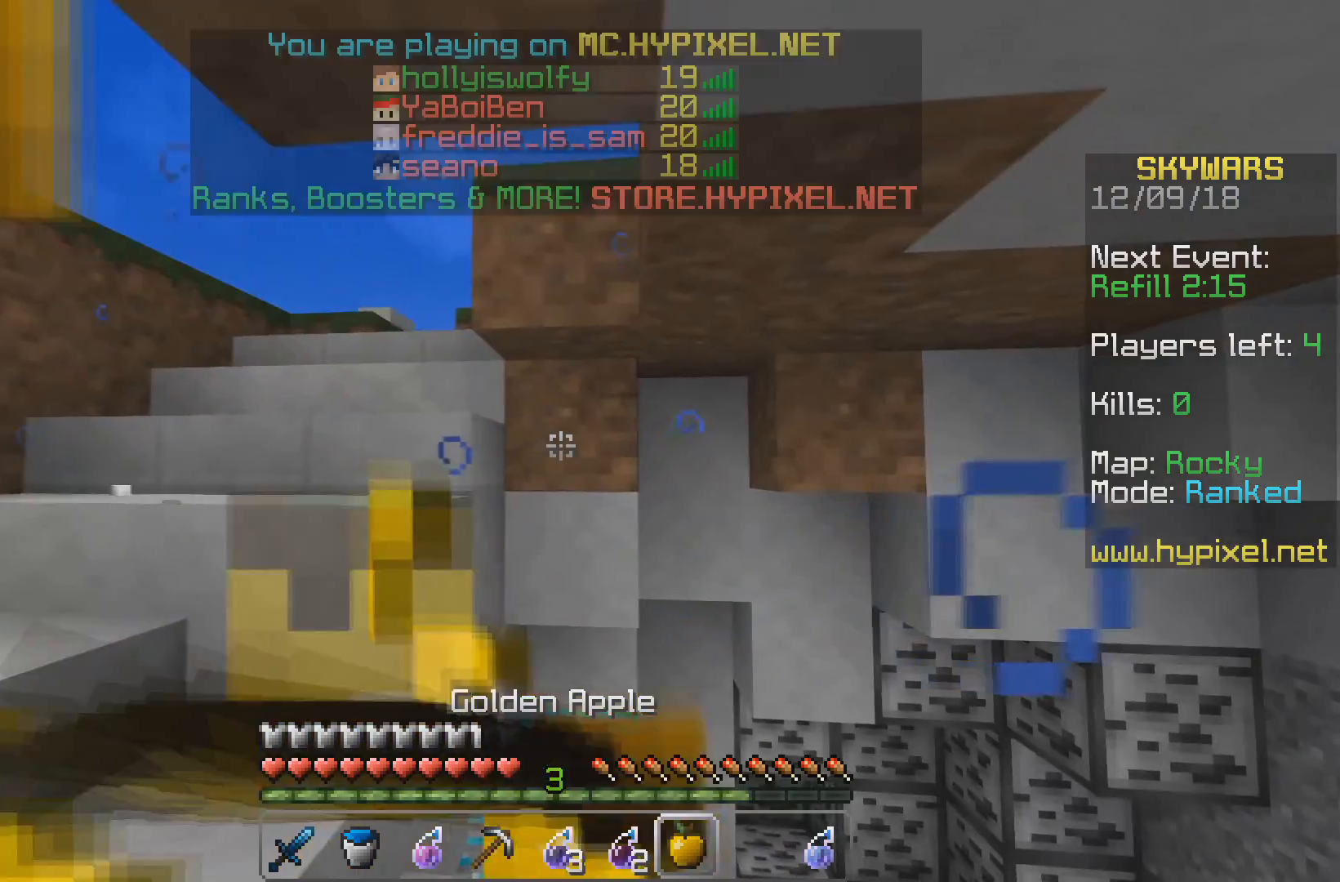
{"keys": ["d", "w"], "events": []}
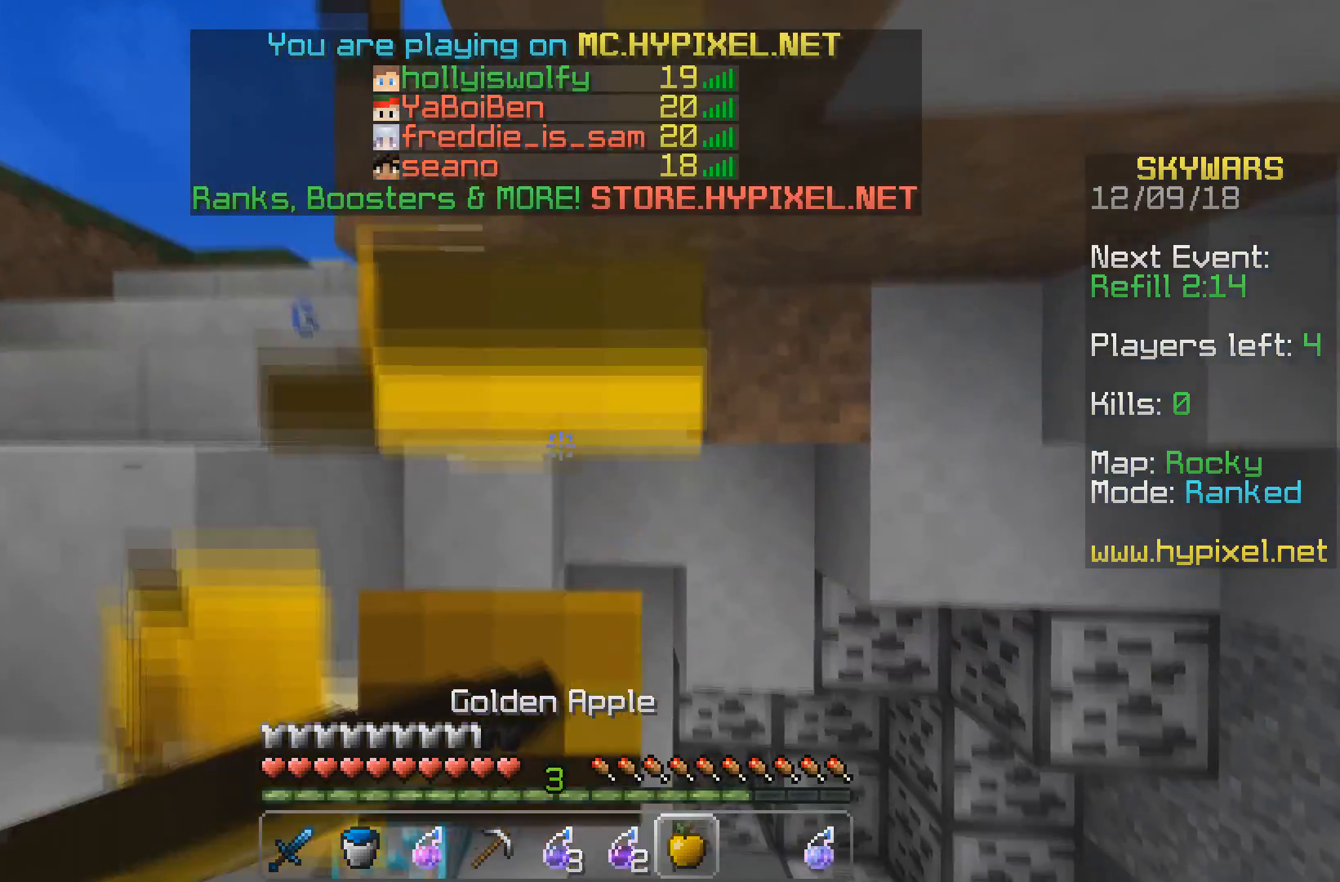
{"keys": ["d", "w"], "events": []}
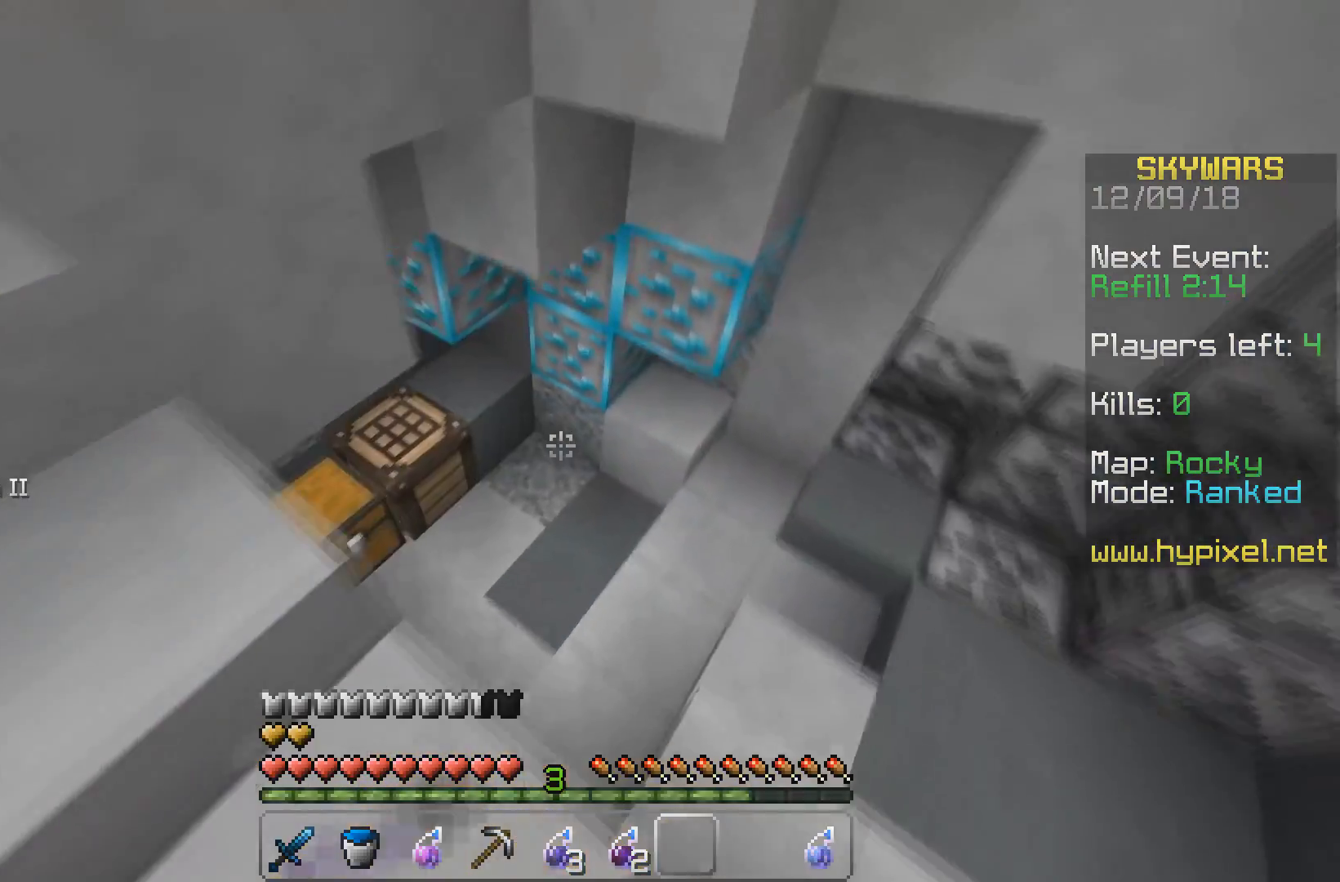
{"keys": ["w"], "events": [[317, "d", "up"]]}